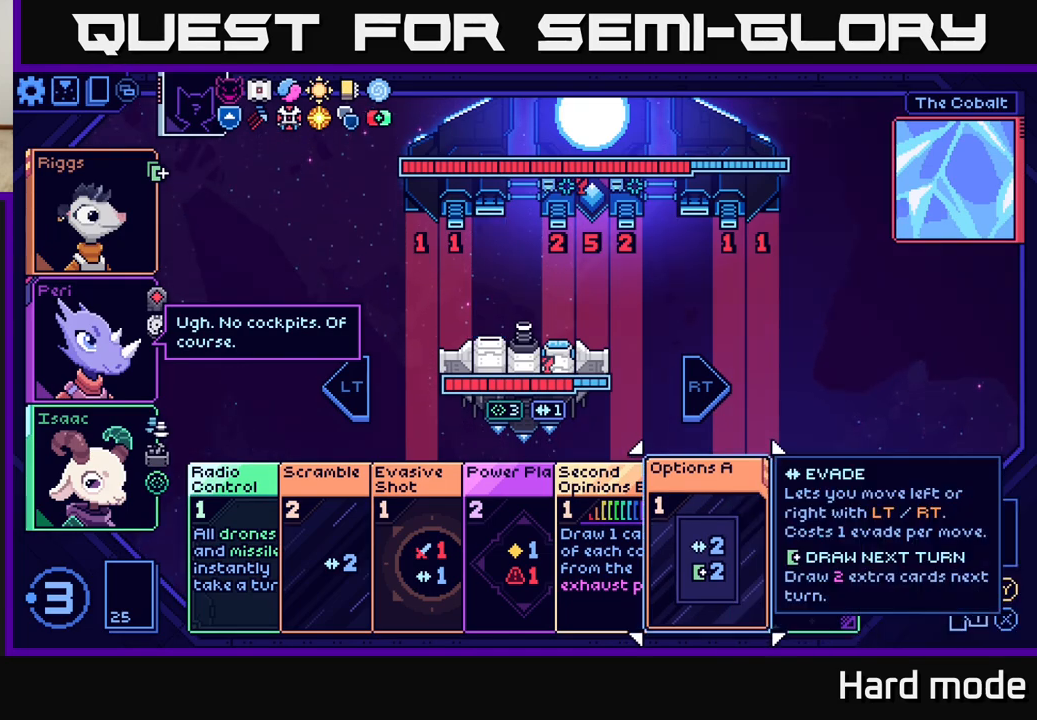
Gameplay with a controller (Xbox layout); each line is a JSON object with the inputs held at the frame after it. "events" lists button and stick changes between this image and that frame as [ms after this image, input, new state], when the widget could be followed in between. Not read: right_stick.
{"buttons": [], "left_stick": "right", "events": [[333, "left_stick", "right"]]}
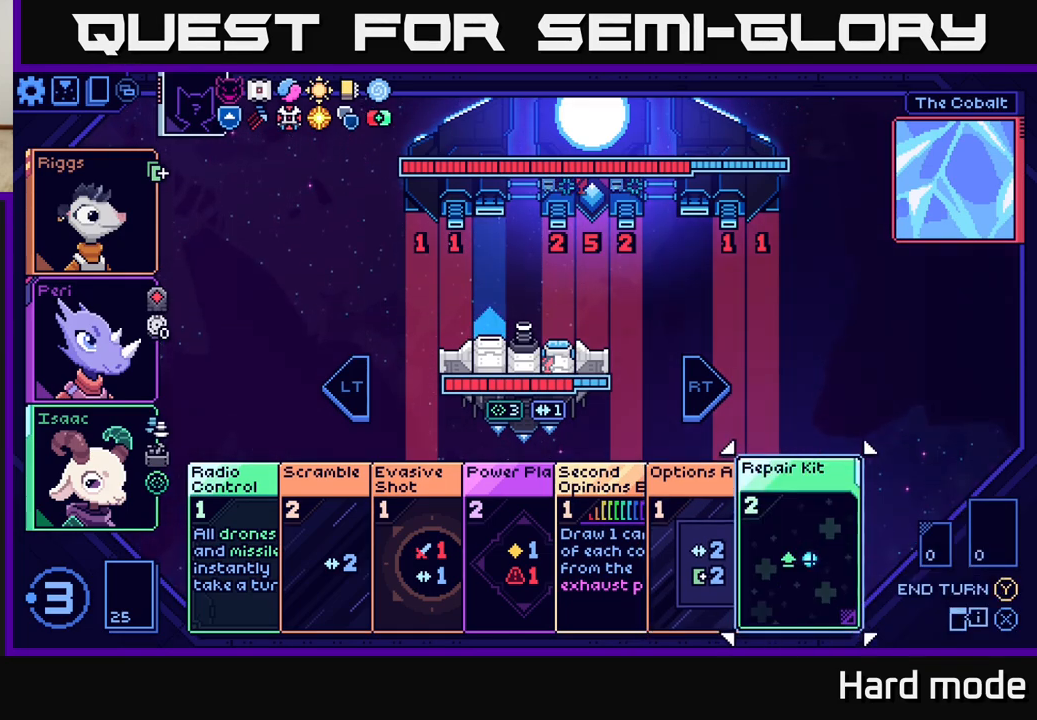
{"buttons": [], "left_stick": "center", "events": [[33, "left_stick", "center"], [333, "left_stick", "right"], [433, "left_stick", "center"]]}
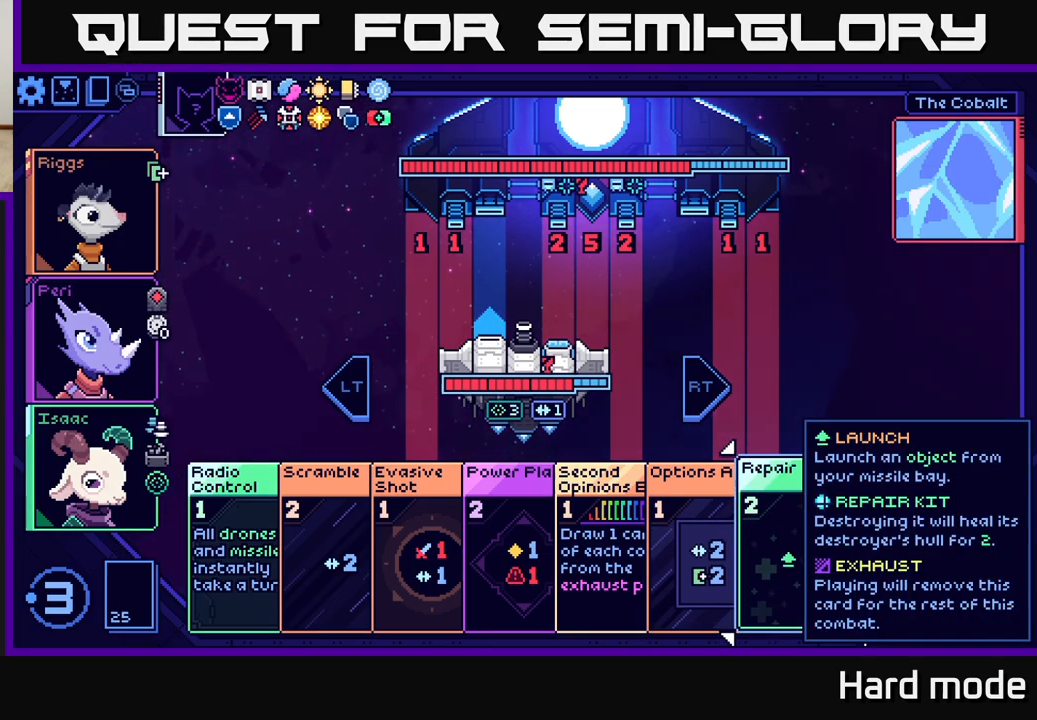
{"buttons": [], "left_stick": "left", "events": [[183, "left_stick", "left"], [333, "left_stick", "center"], [467, "left_stick", "left"]]}
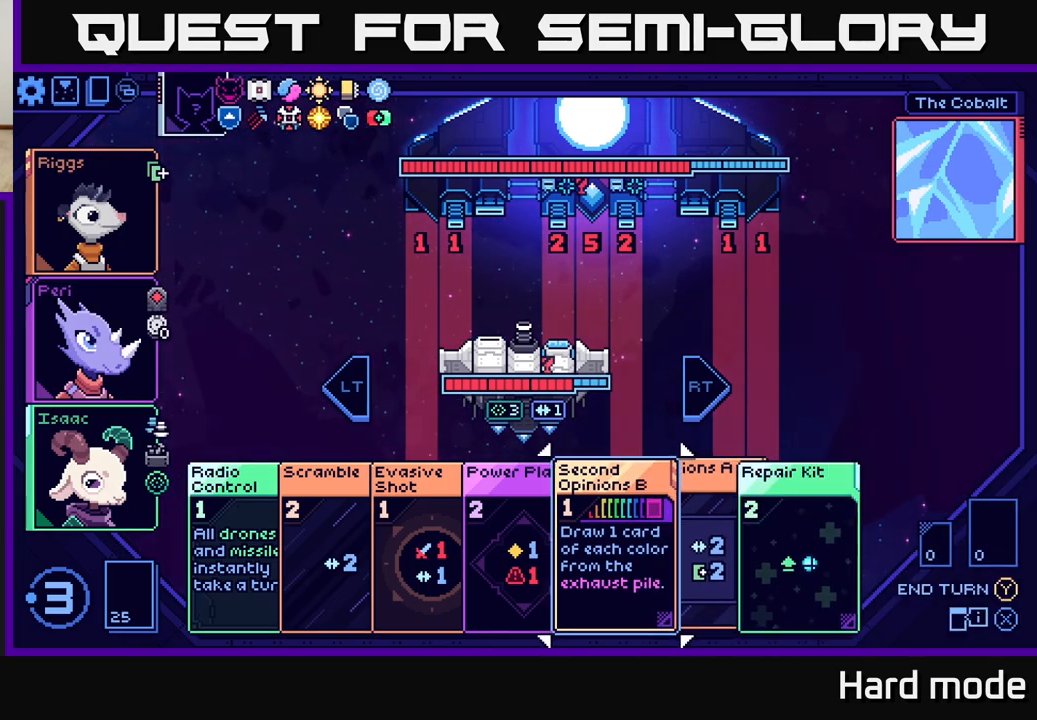
{"buttons": [], "left_stick": "center", "events": [[117, "left_stick", "center"]]}
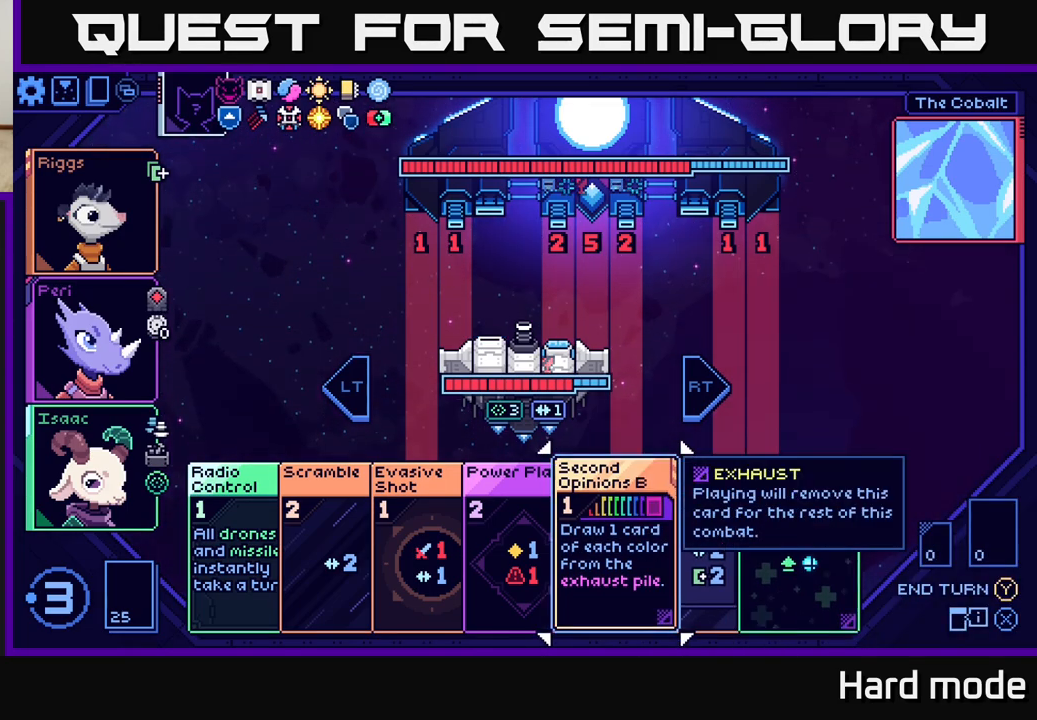
{"buttons": [], "left_stick": "center", "events": []}
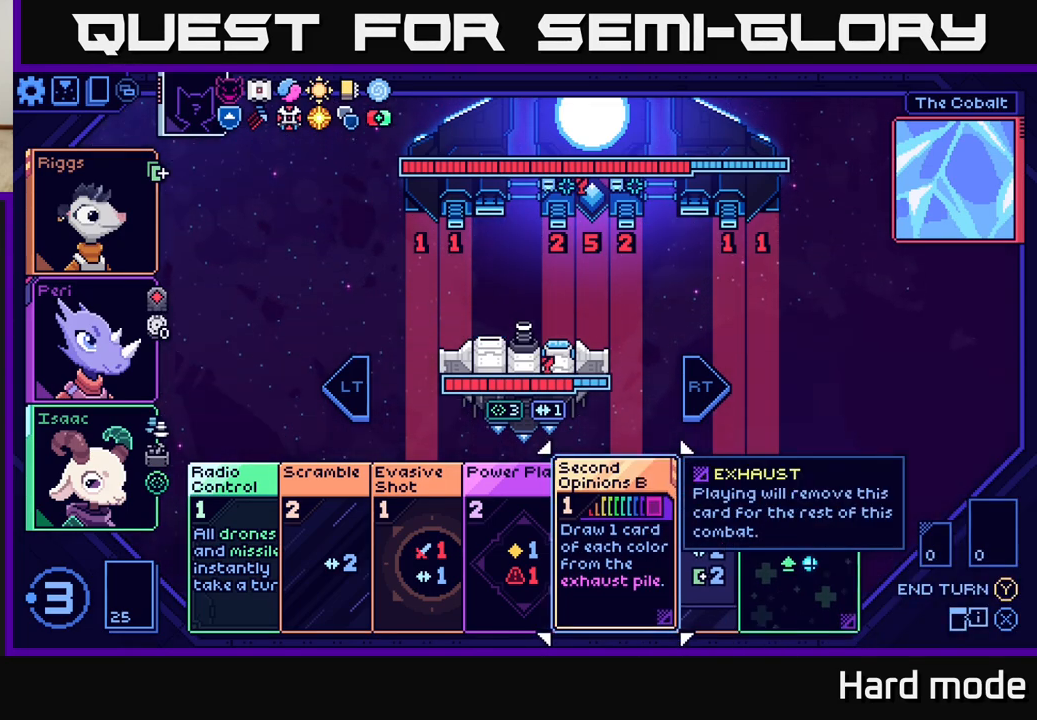
{"buttons": [], "left_stick": "center", "events": []}
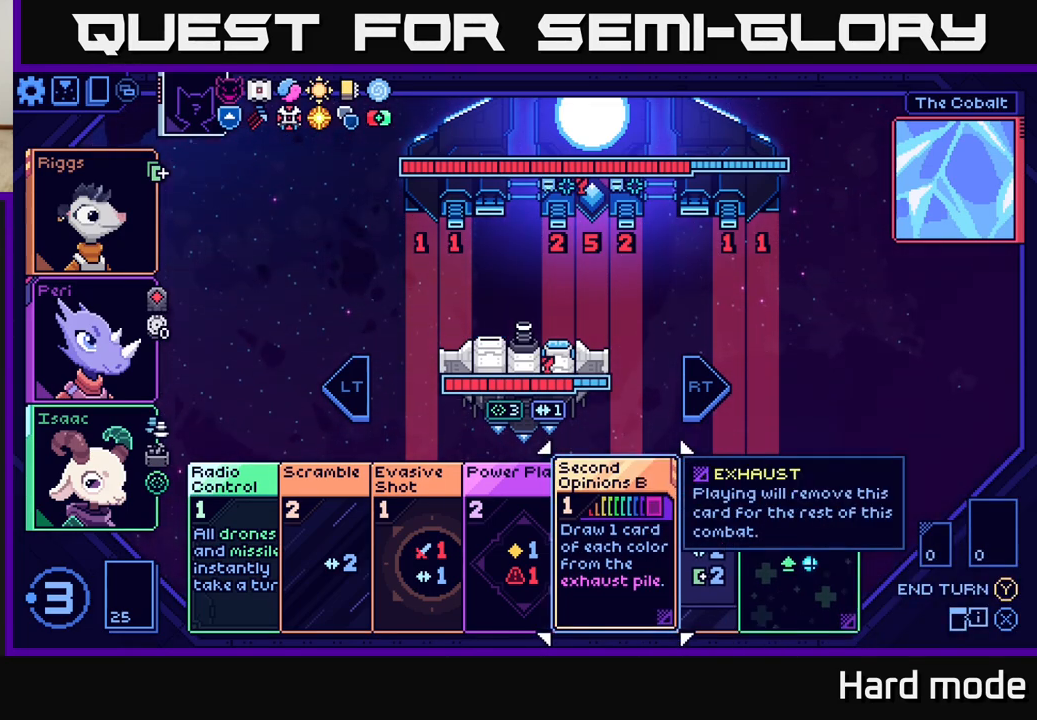
{"buttons": [], "left_stick": "center", "events": [[17, "left_stick", "left"], [183, "left_stick", "center"], [300, "left_stick", "left"], [450, "left_stick", "center"]]}
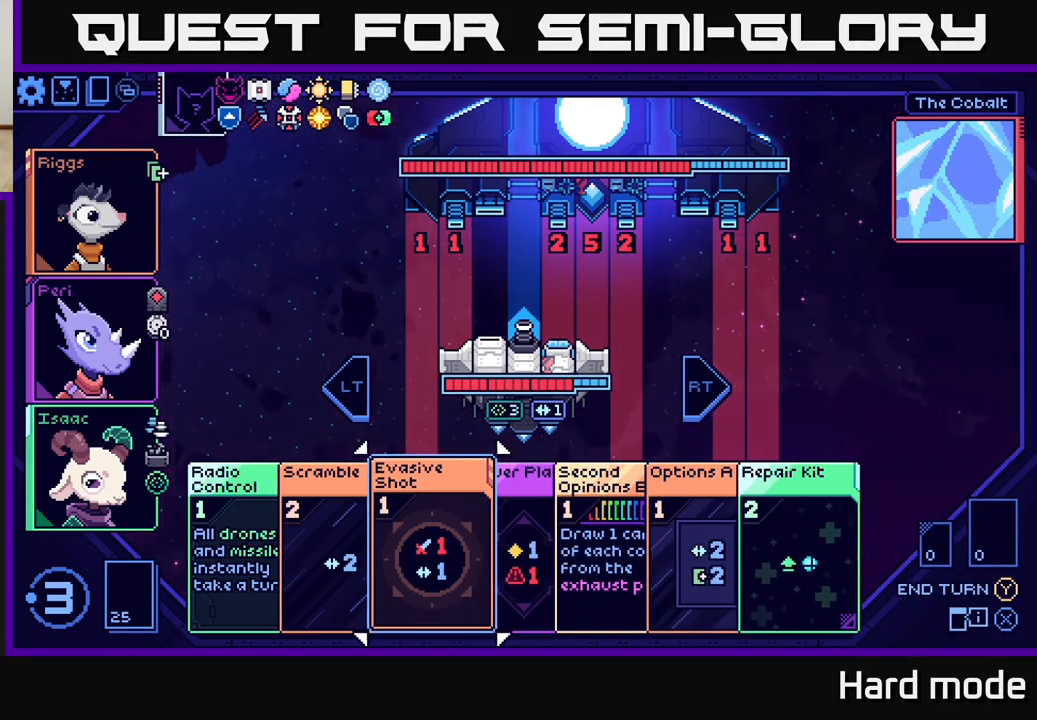
{"buttons": [], "left_stick": "left", "events": [[283, "left_stick", "right"], [400, "left_stick", "center"], [483, "left_stick", "left"]]}
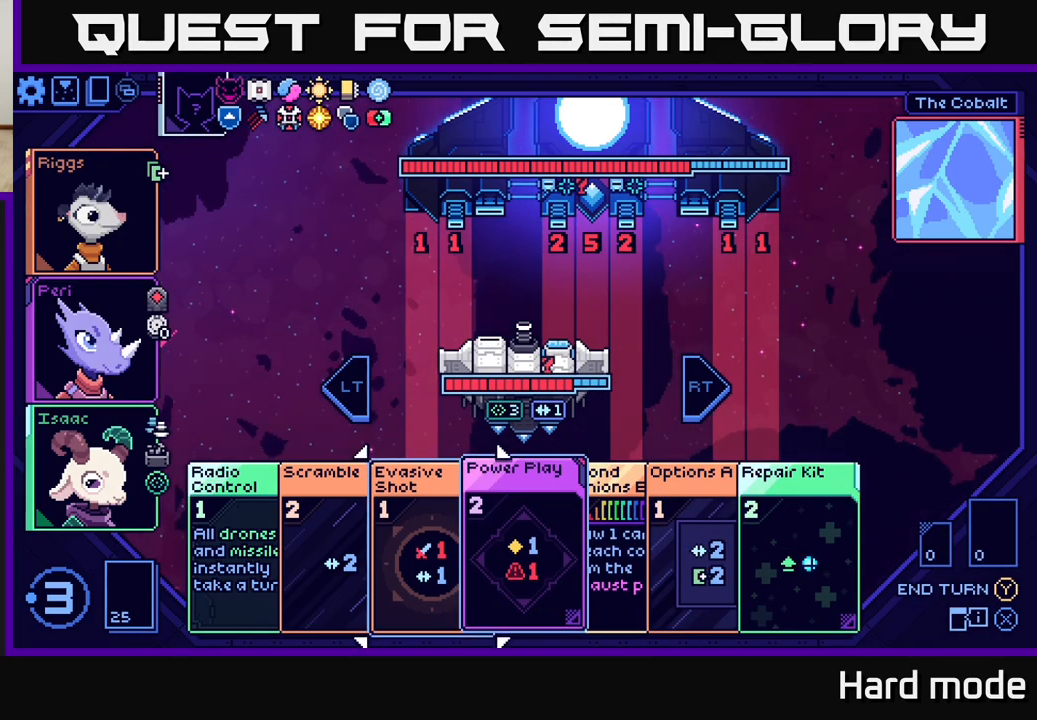
{"buttons": [], "left_stick": "center", "events": [[117, "left_stick", "center"], [250, "left_stick", "left"], [383, "left_stick", "center"]]}
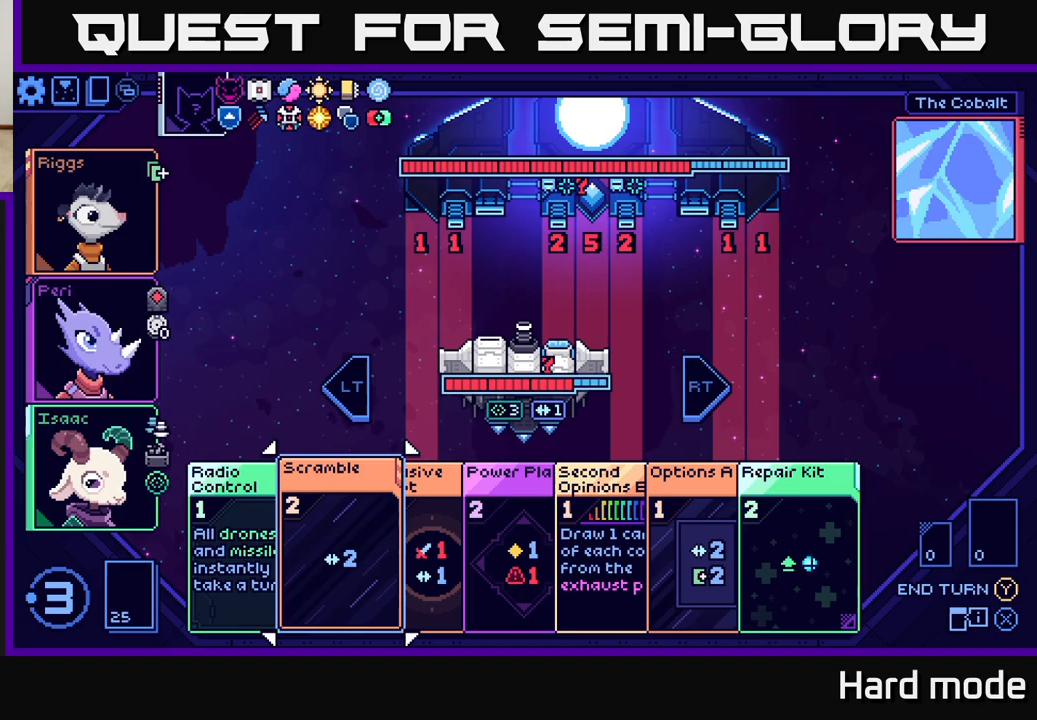
{"buttons": [], "left_stick": "right", "events": [[133, "left_stick", "right"], [267, "left_stick", "center"], [417, "left_stick", "right"]]}
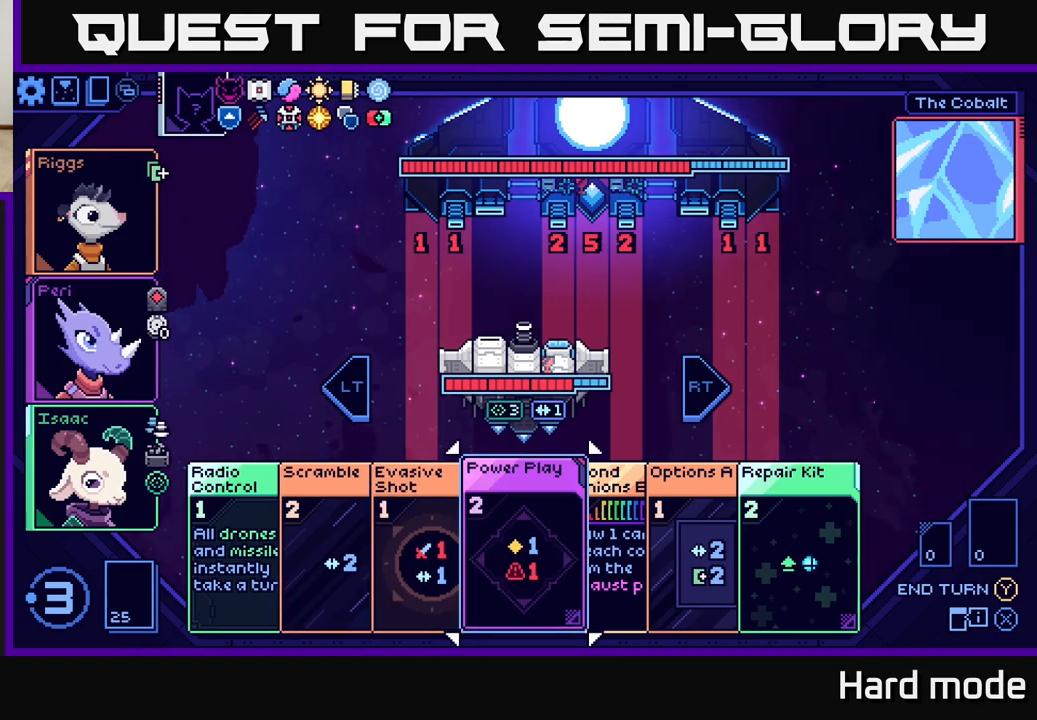
{"buttons": [], "left_stick": "right", "events": [[100, "left_stick", "center"], [217, "left_stick", "right"], [333, "left_stick", "center"], [433, "left_stick", "right"]]}
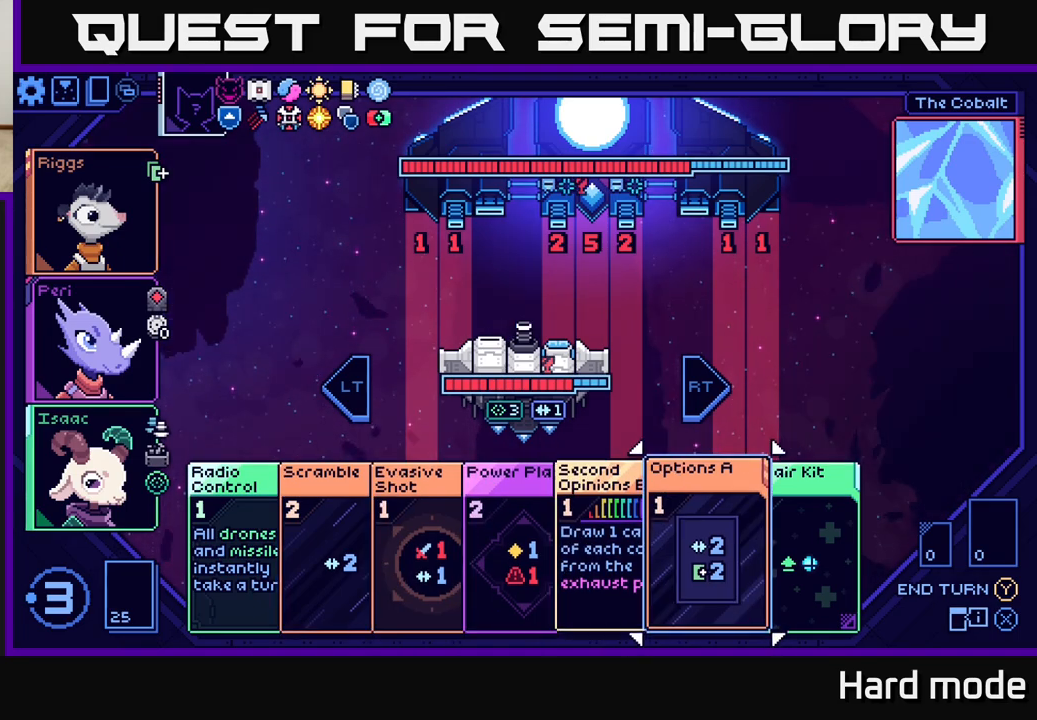
{"buttons": [], "left_stick": "center", "events": [[67, "left_stick", "center"], [167, "left_stick", "right"], [333, "left_stick", "center"]]}
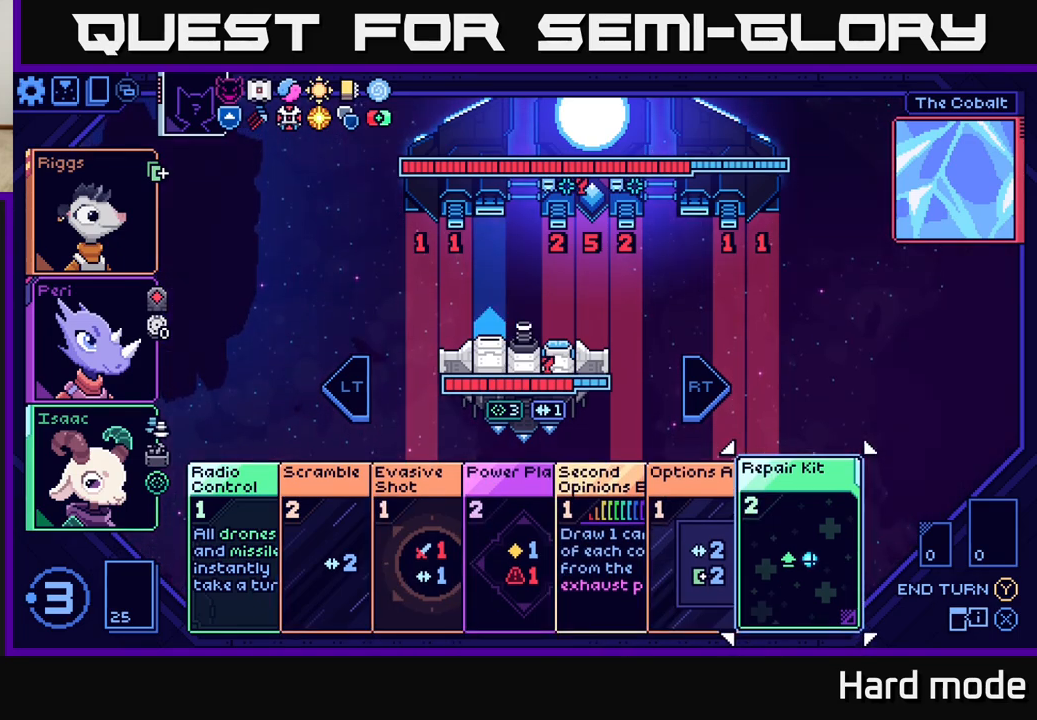
{"buttons": [], "left_stick": "center", "events": [[217, "left_stick", "left"], [367, "left_stick", "center"]]}
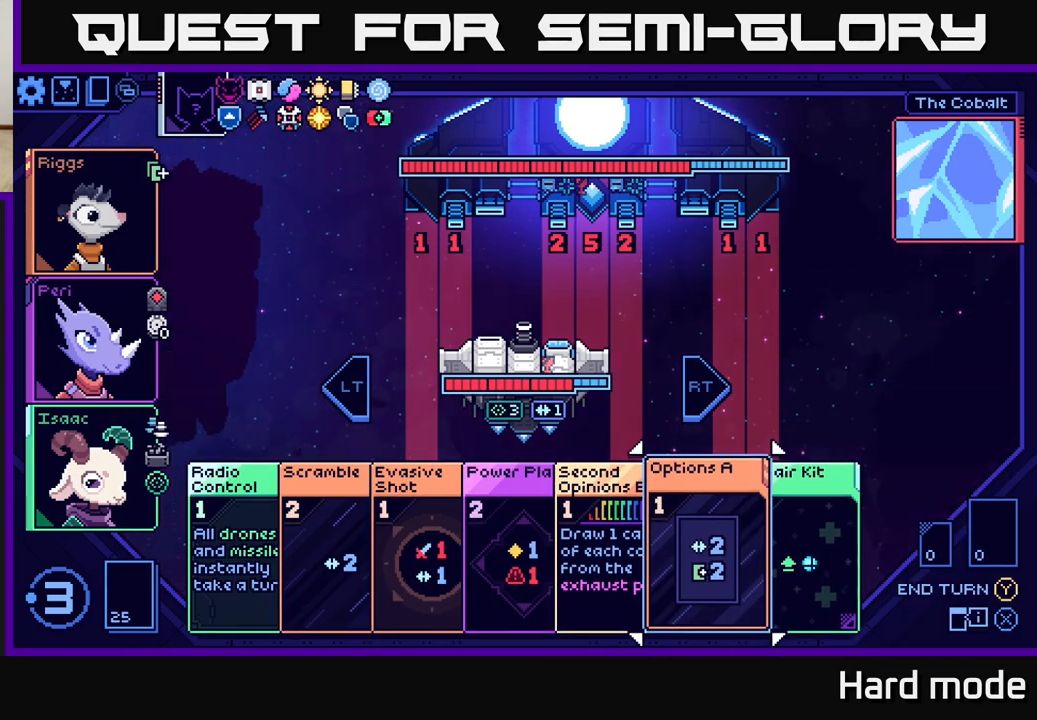
{"buttons": [], "left_stick": "center", "events": []}
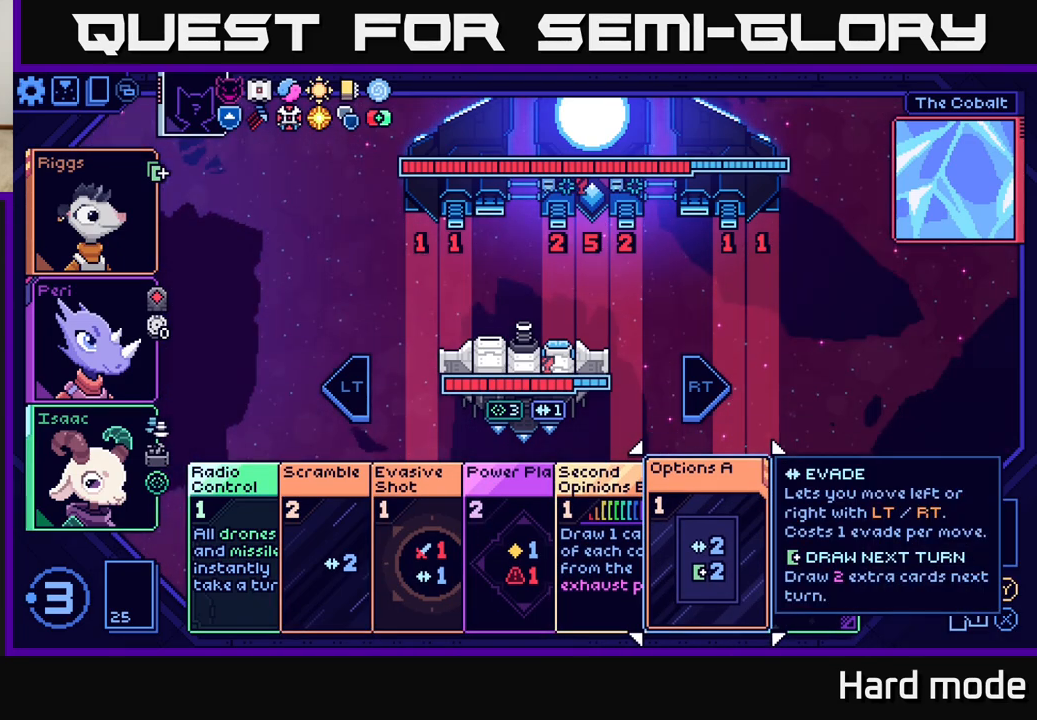
{"buttons": [], "left_stick": "center", "events": []}
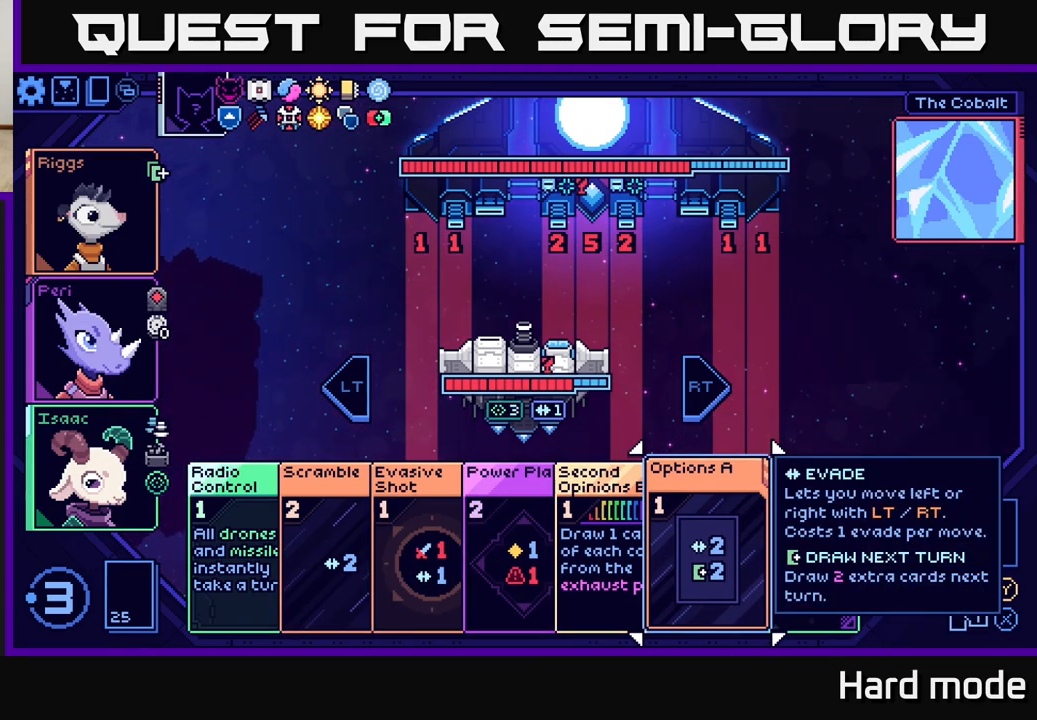
{"buttons": [], "left_stick": "center", "events": []}
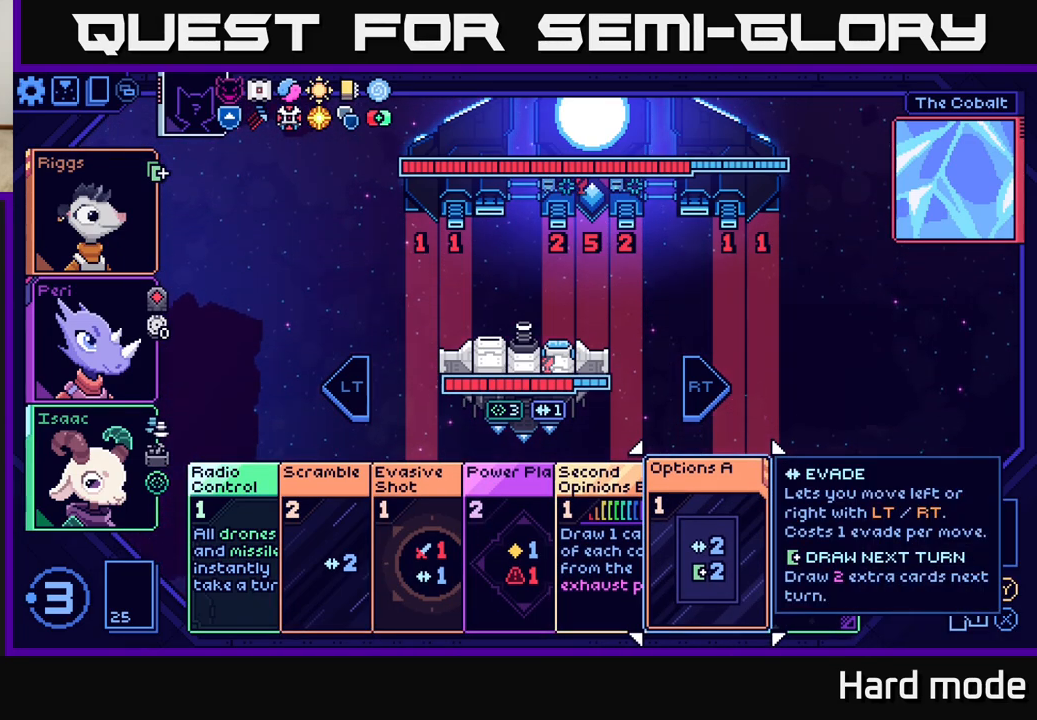
{"buttons": [], "left_stick": "center", "events": []}
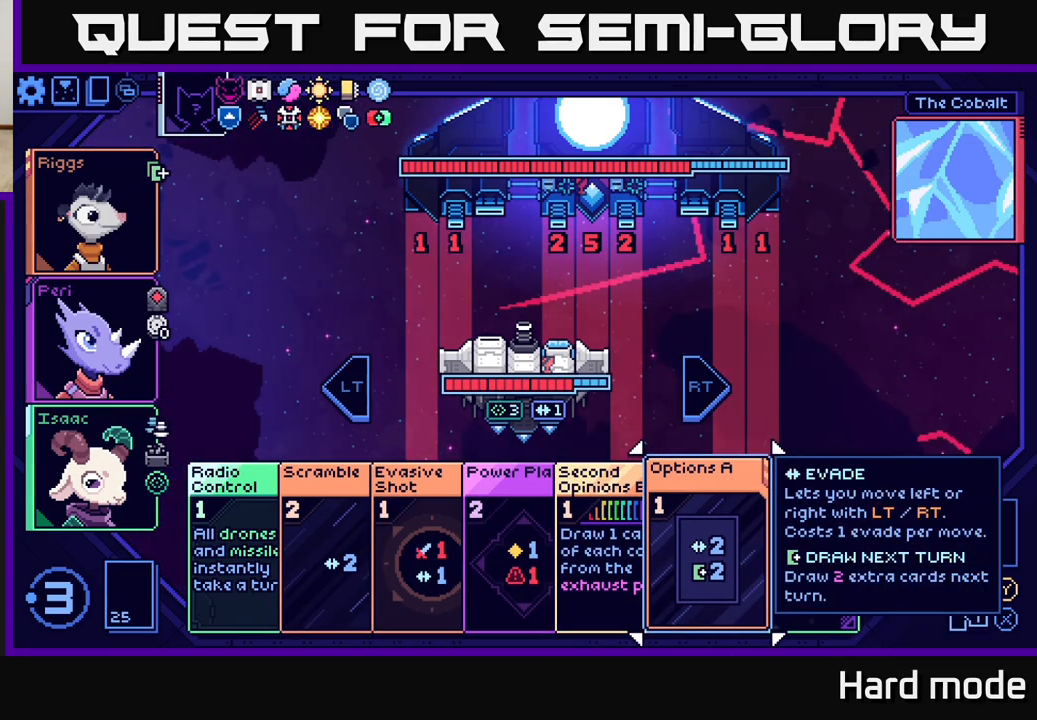
{"buttons": [], "left_stick": "center", "events": []}
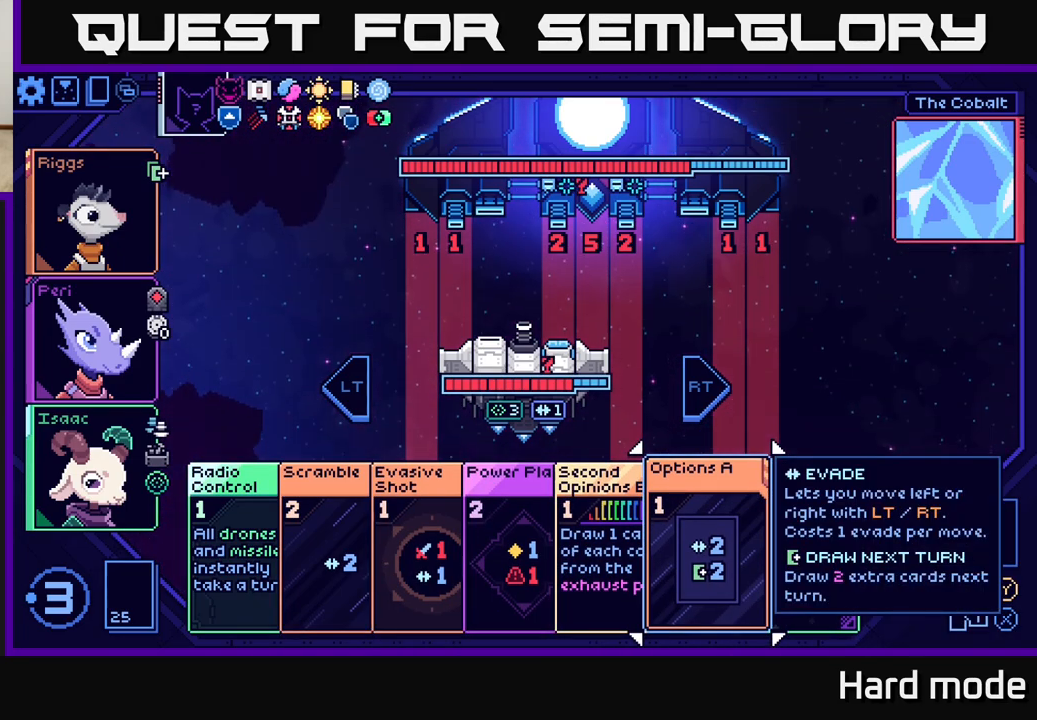
{"buttons": [], "left_stick": "center", "events": []}
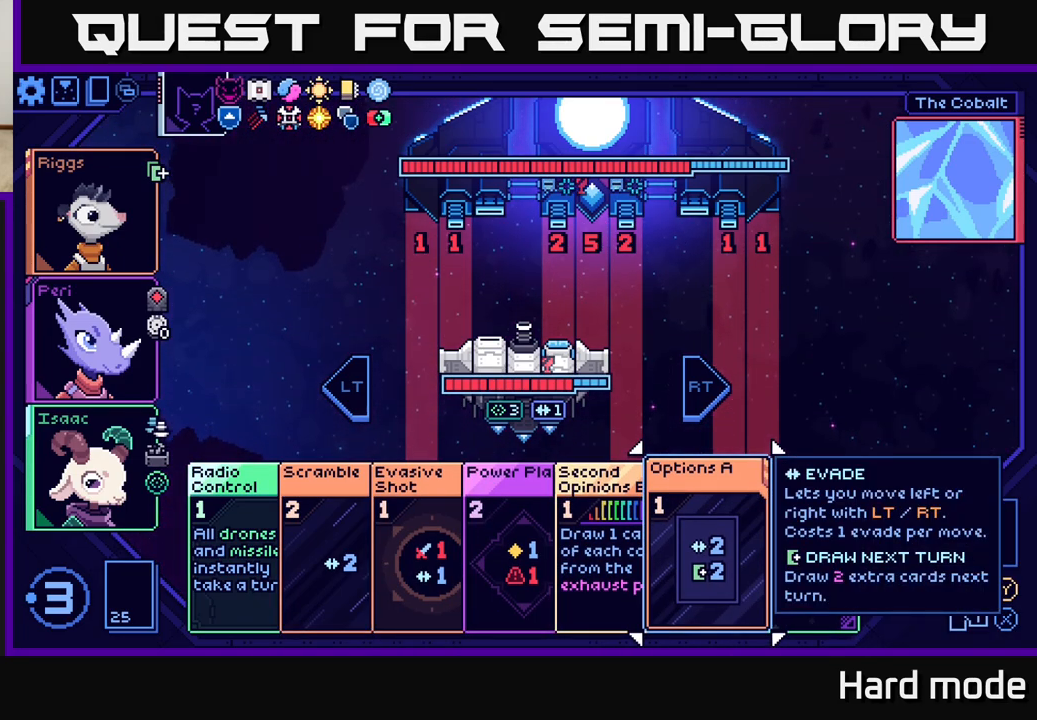
{"buttons": [], "left_stick": "center", "events": []}
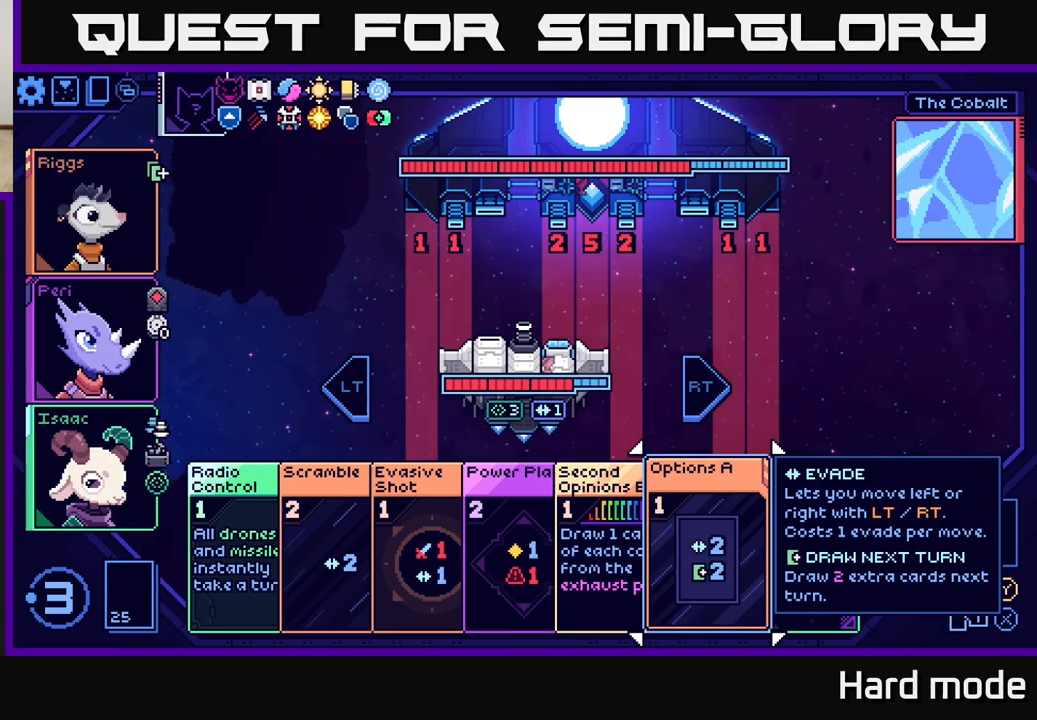
{"buttons": [], "left_stick": "center", "events": [[317, "left_stick", "left"], [483, "left_stick", "center"]]}
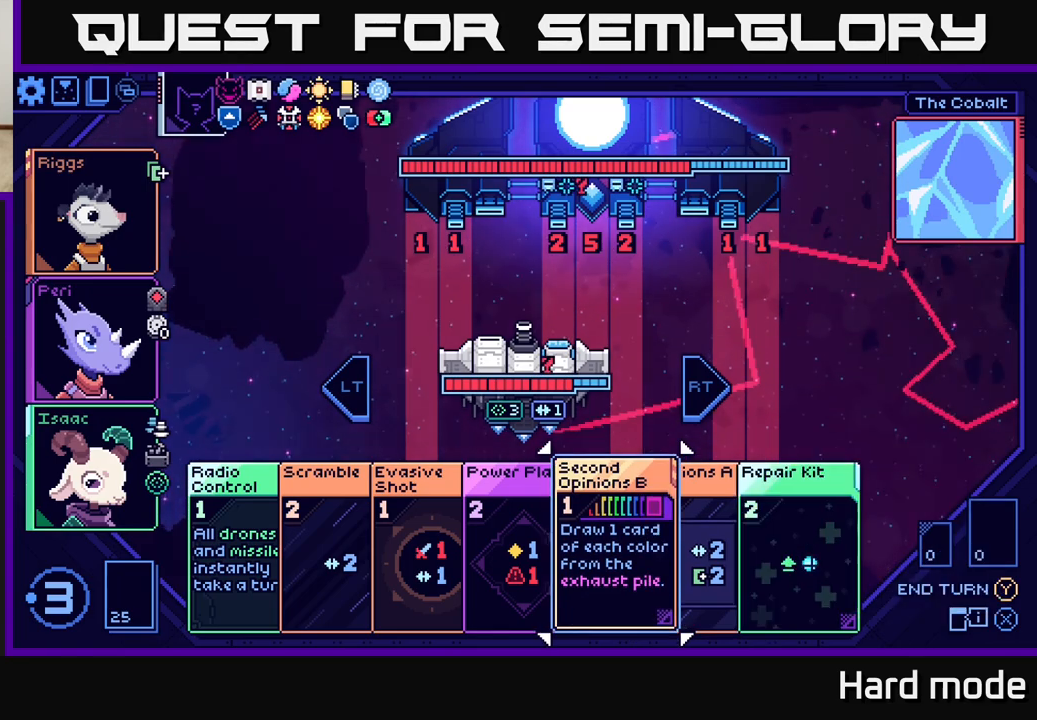
{"buttons": [], "left_stick": "center", "events": [[83, "left_stick", "left"], [233, "left_stick", "center"], [333, "left_stick", "left"], [467, "left_stick", "center"]]}
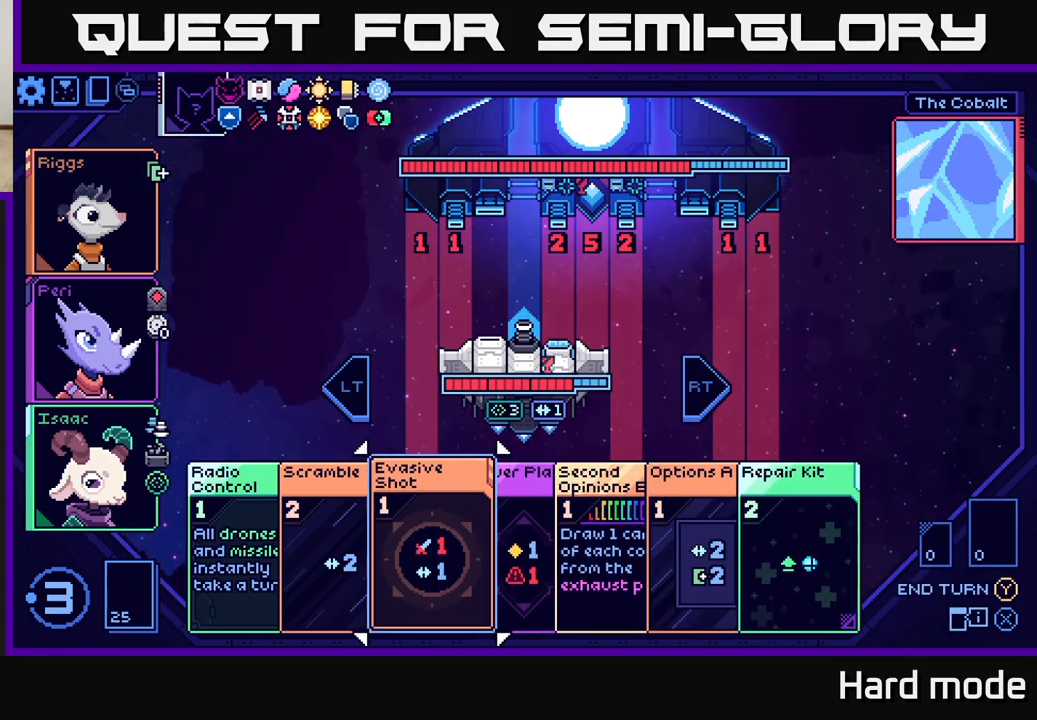
{"buttons": [], "left_stick": "center", "events": [[167, "left_stick", "left"], [333, "left_stick", "center"]]}
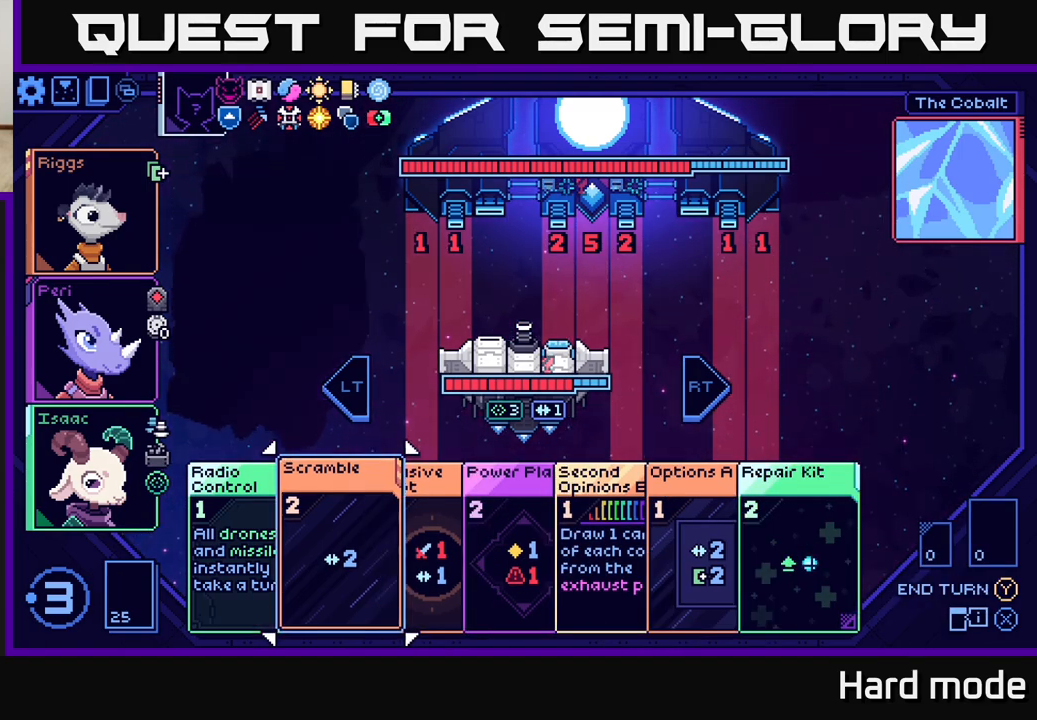
{"buttons": [], "left_stick": "center", "events": []}
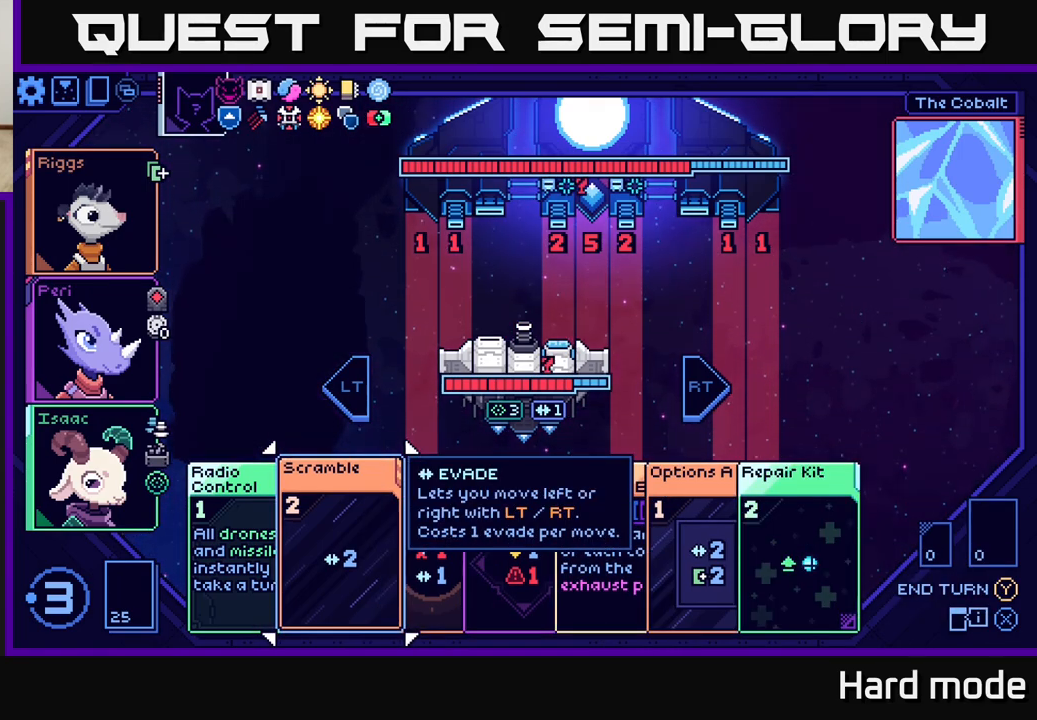
{"buttons": [], "left_stick": "center", "events": []}
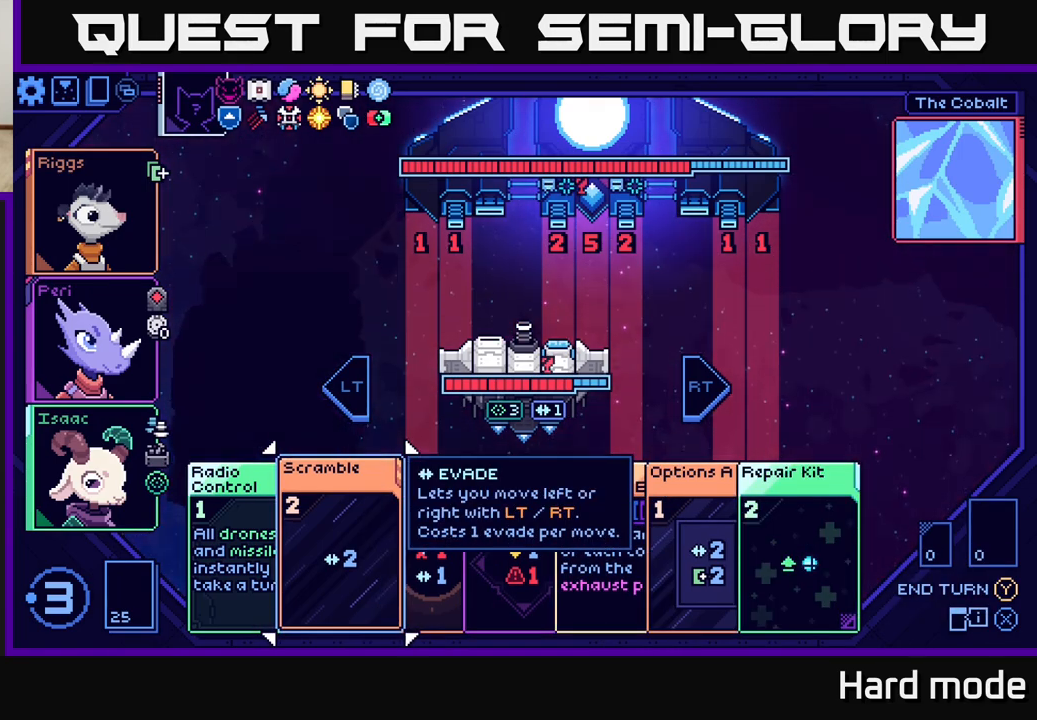
{"buttons": [], "left_stick": "right", "events": [[417, "left_stick", "right"]]}
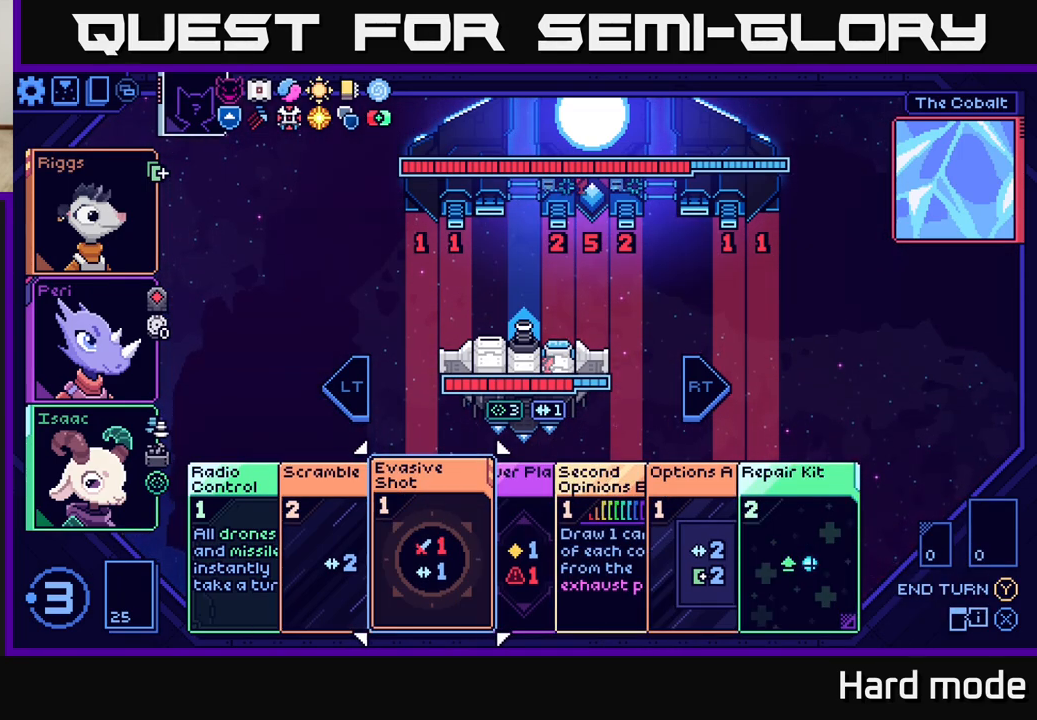
{"buttons": [], "left_stick": "center", "events": [[83, "left_stick", "center"], [200, "left_stick", "right"], [383, "left_stick", "center"]]}
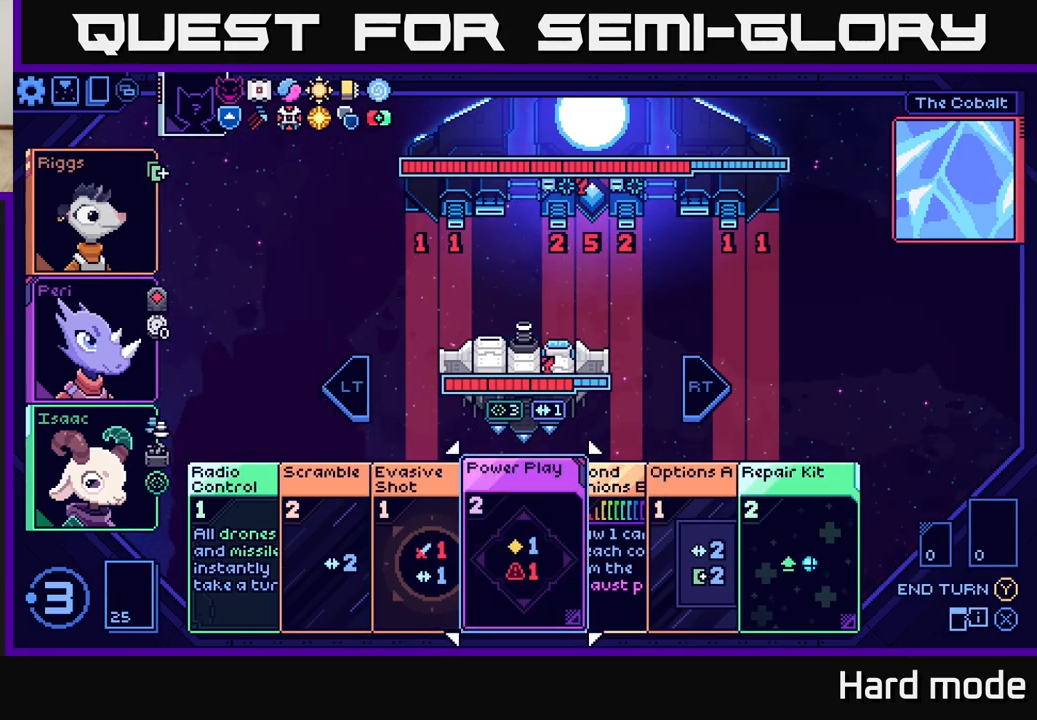
{"buttons": [], "left_stick": "center", "events": [[317, "left_stick", "right"], [467, "left_stick", "center"]]}
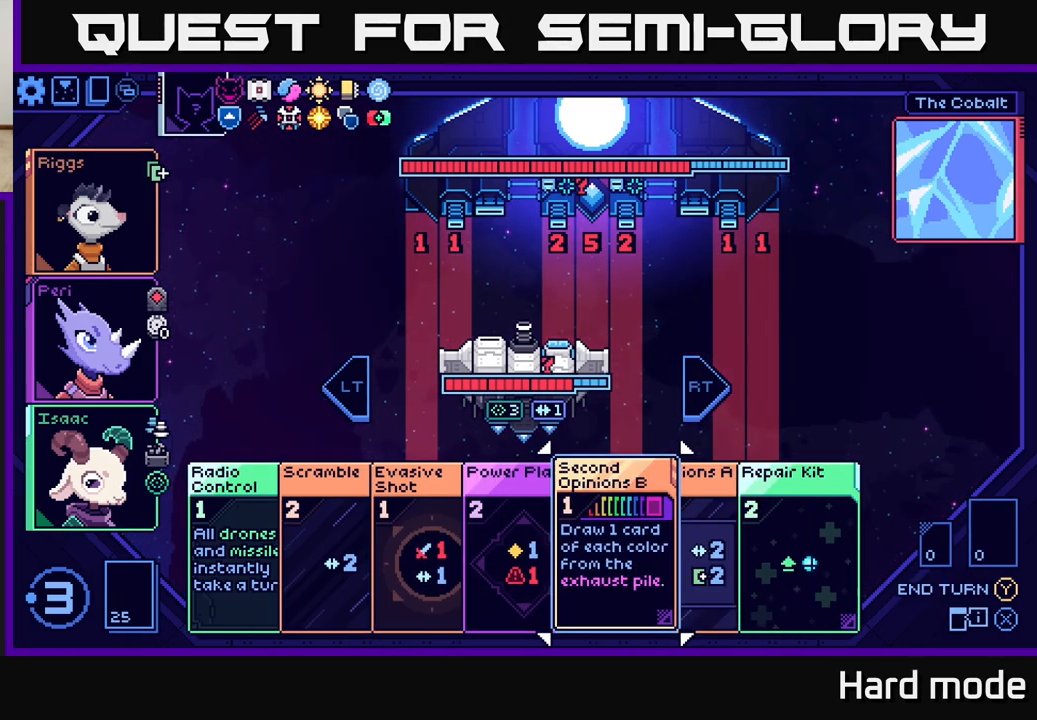
{"buttons": [], "left_stick": "right", "events": [[100, "left_stick", "right"], [250, "left_stick", "center"], [367, "left_stick", "right"]]}
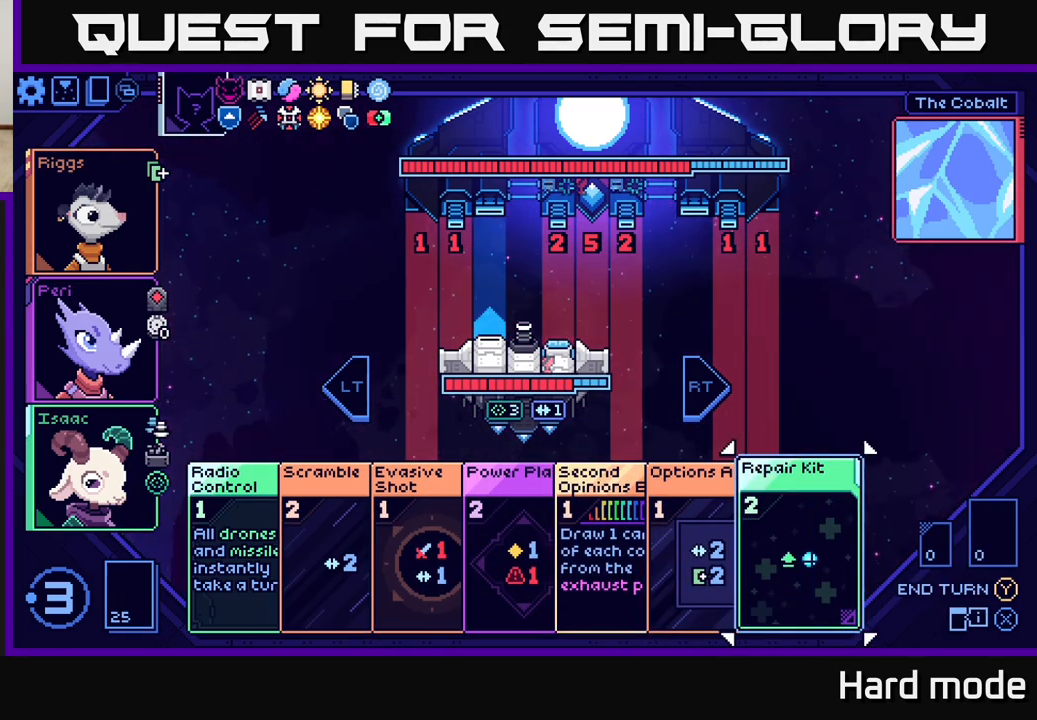
{"buttons": [], "left_stick": "center", "events": [[33, "left_stick", "center"], [317, "left_stick", "left"], [450, "left_stick", "center"]]}